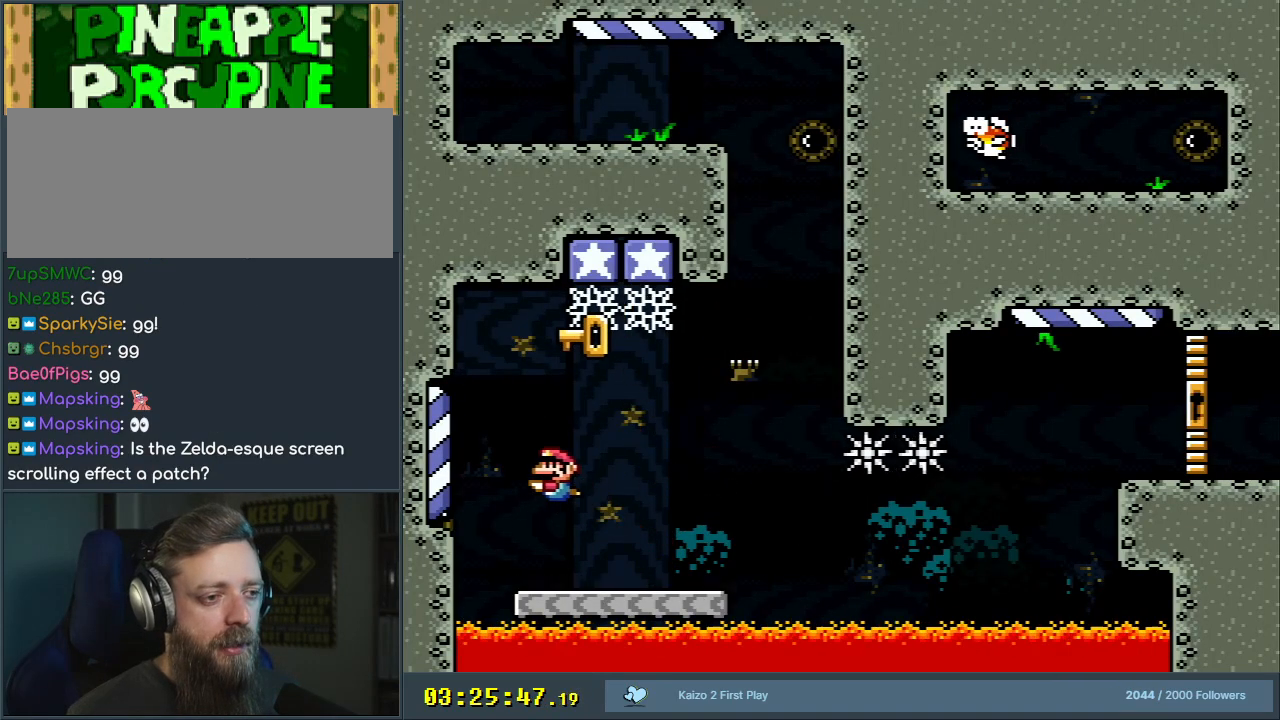
Gameplay with a controller (Nintendo layout); each line is a JSON object with the inputs held at the frame after it. "events" lists button and stick changes between this image and that frame as [ms after this image, input, new state], when the widget could be followed in between. Not read: L3 R3.
{"buttons": ["Y", "DPAD_RIGHT"], "events": [[67, "B", "down"], [83, "DPAD_RIGHT", "down"], [167, "DPAD_RIGHT", "up"], [267, "B", "up"], [300, "DPAD_LEFT", "down"], [317, "DPAD_DOWN", "down"], [333, "DPAD_LEFT", "up"], [417, "DPAD_RIGHT", "down"], [500, "DPAD_DOWN", "up"]]}
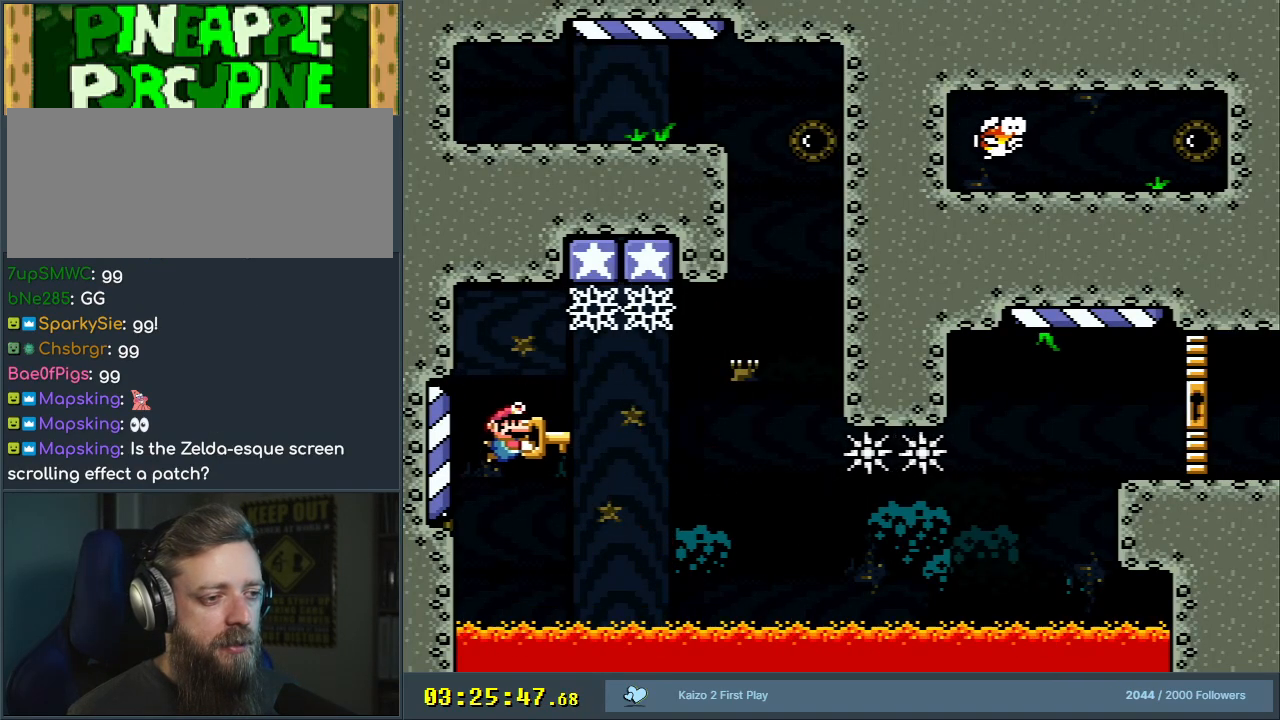
{"buttons": ["Y", "DPAD_RIGHT"], "events": []}
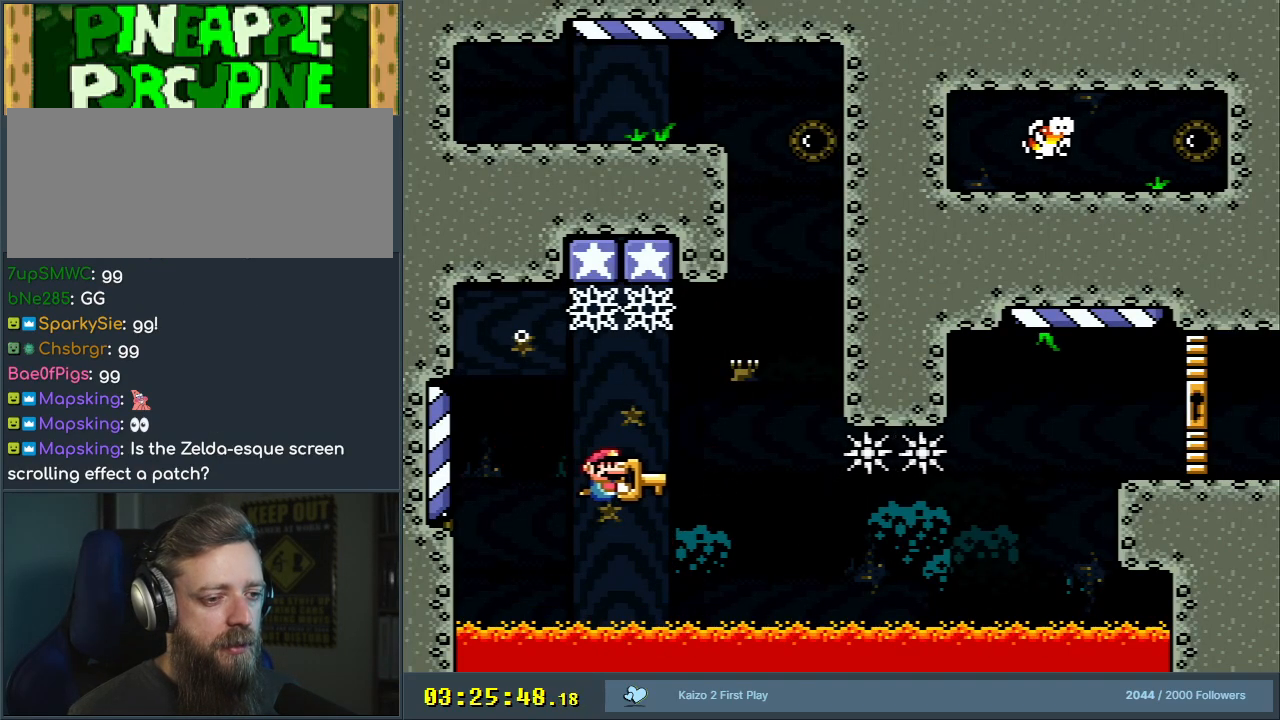
{"buttons": ["Y", "DPAD_RIGHT"], "events": [[150, "DPAD_DOWN", "down"], [317, "DPAD_DOWN", "up"]]}
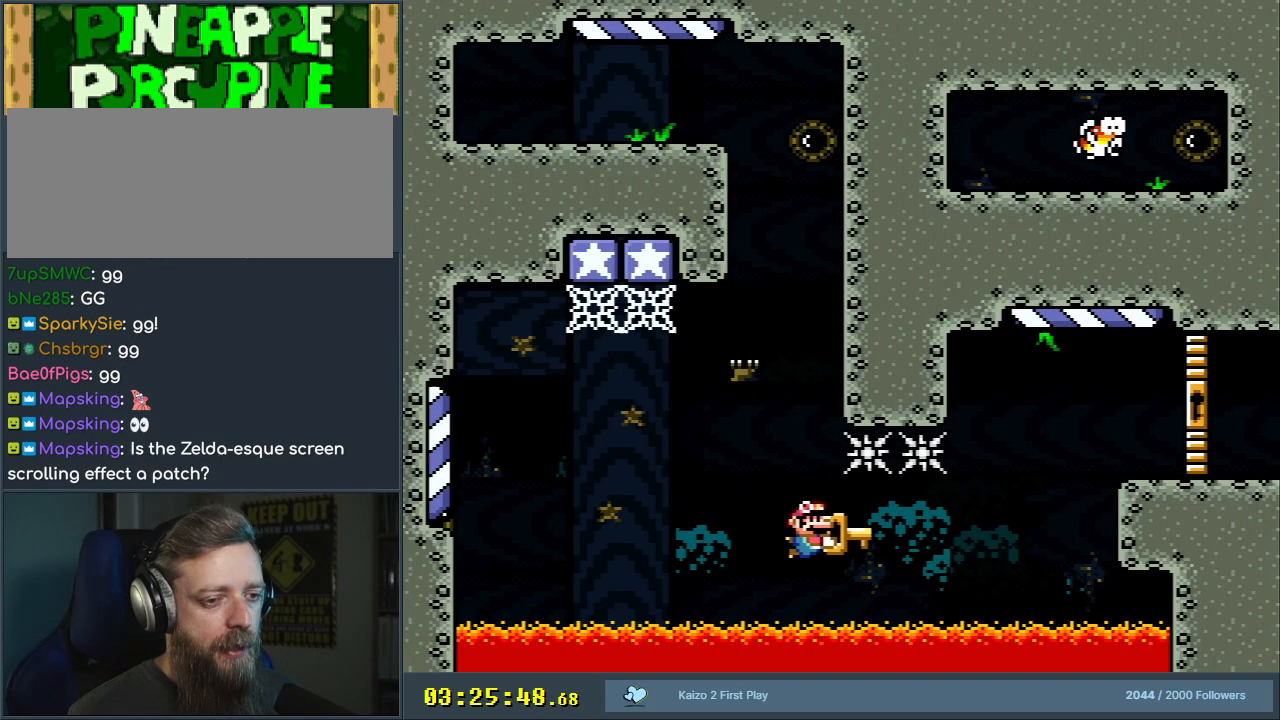
{"buttons": ["Y"], "events": [[317, "DPAD_RIGHT", "up"]]}
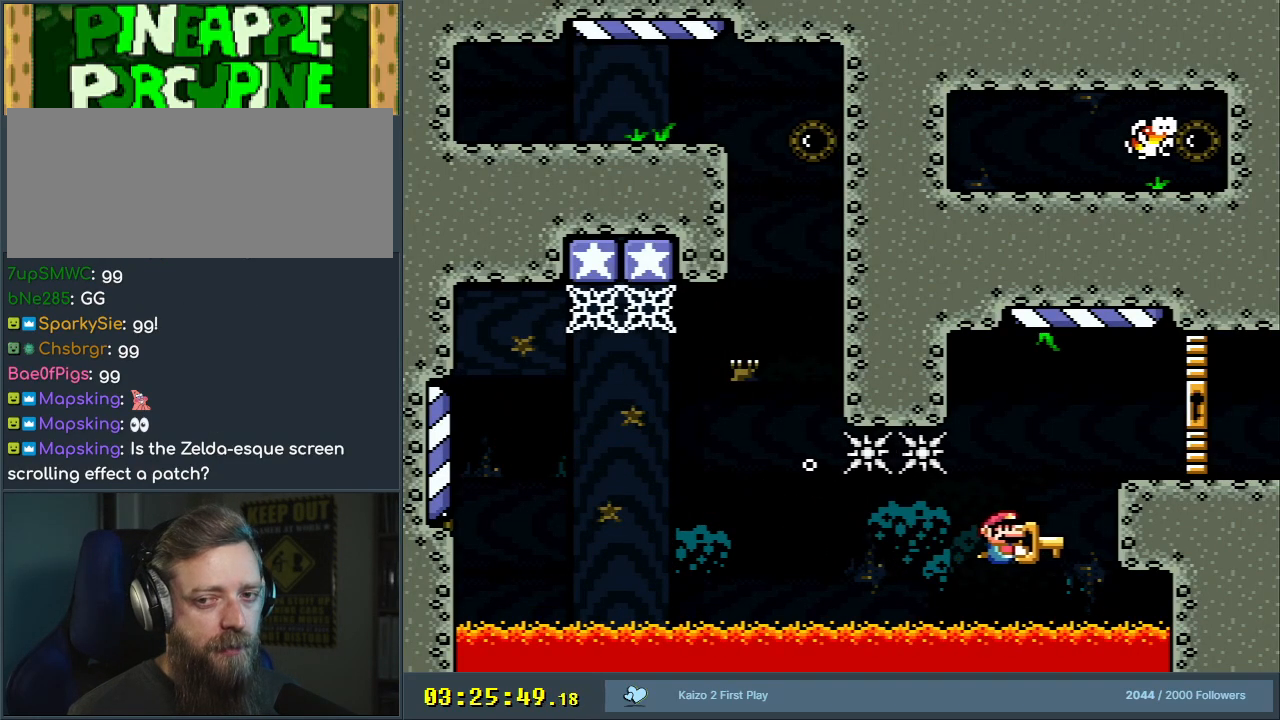
{"buttons": ["Y", "DPAD_RIGHT"], "events": [[267, "DPAD_RIGHT", "down"]]}
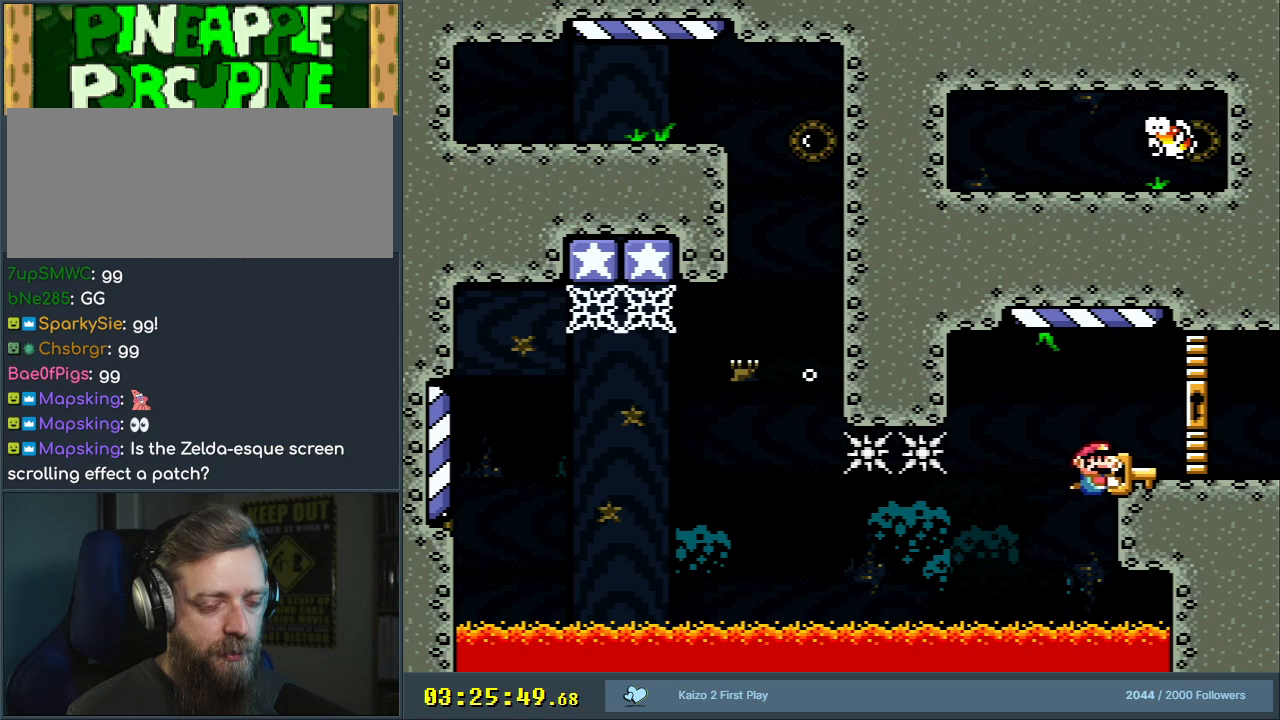
{"buttons": ["Y", "DPAD_RIGHT"], "events": []}
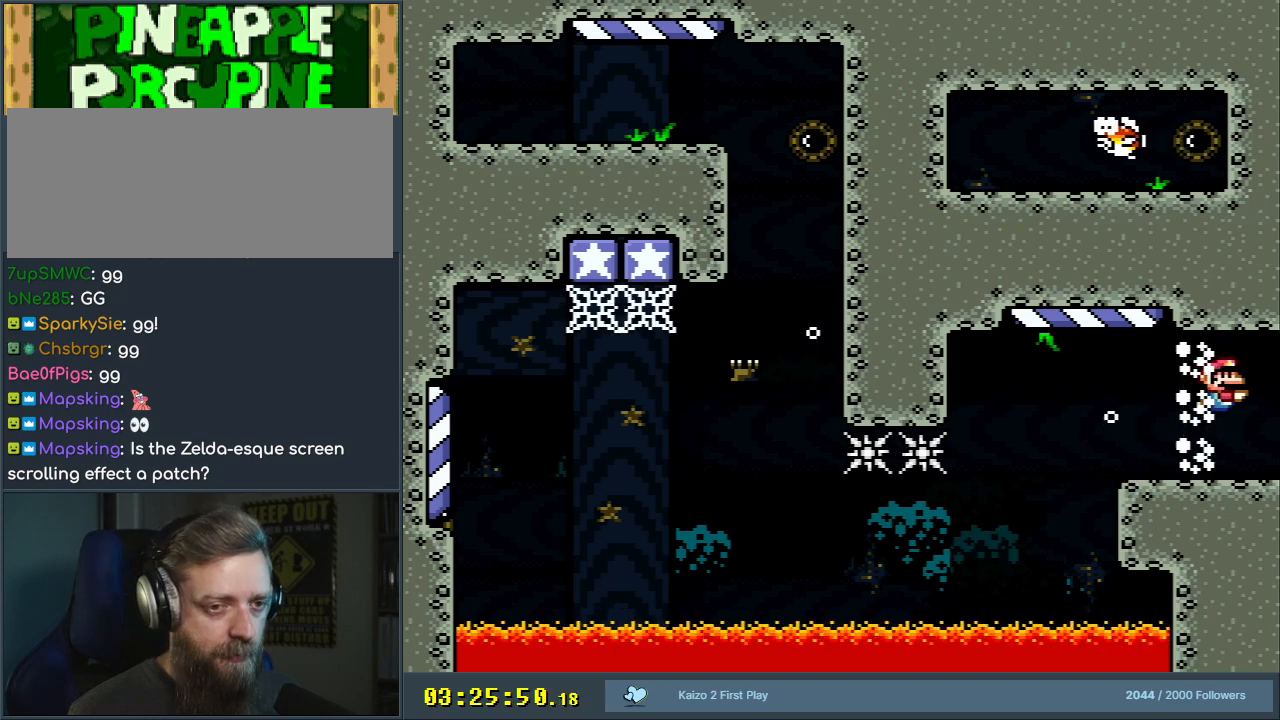
{"buttons": ["Y", "DPAD_RIGHT"], "events": []}
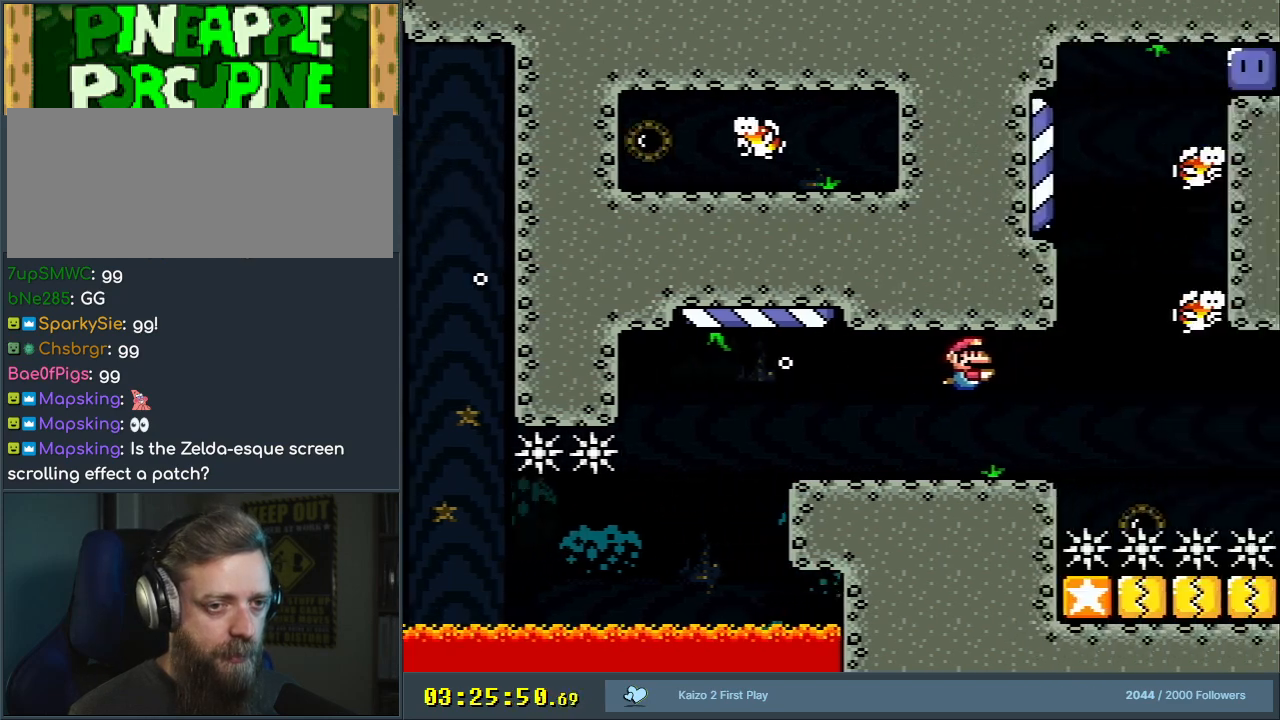
{"buttons": ["Y", "DPAD_RIGHT"], "events": []}
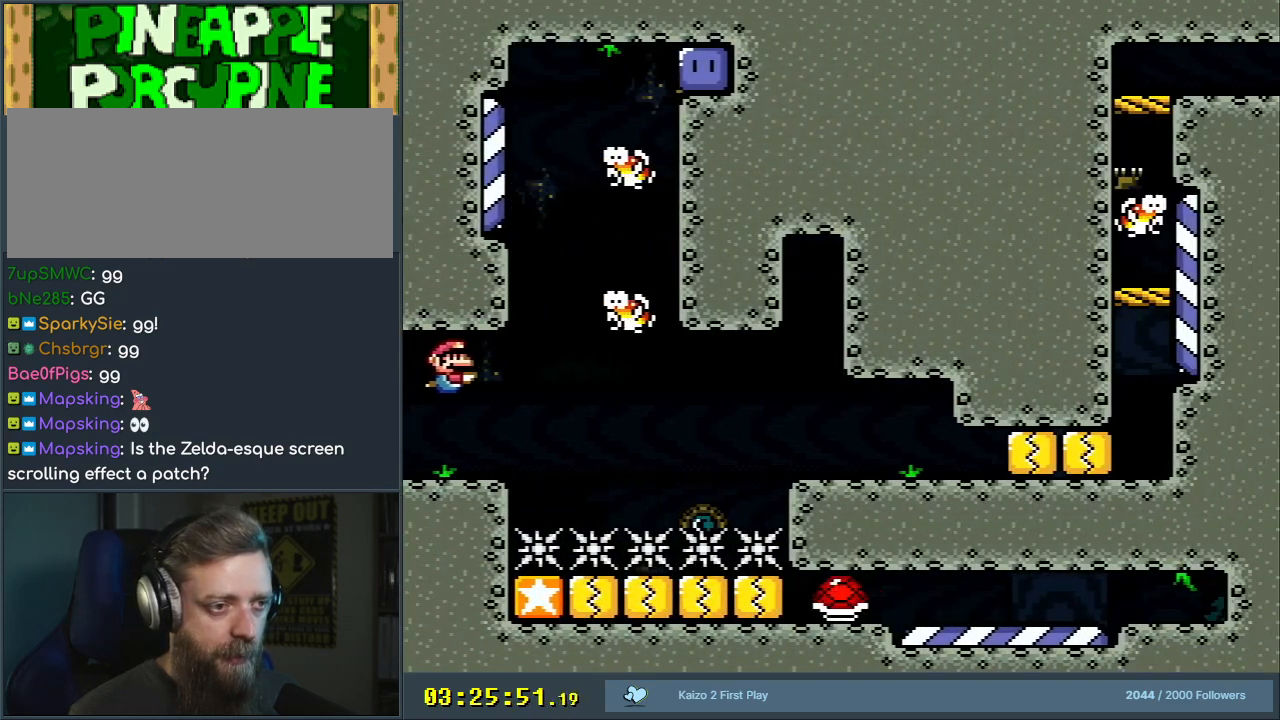
{"buttons": ["DPAD_RIGHT"], "events": [[83, "Y", "up"], [417, "B", "down"], [500, "B", "up"]]}
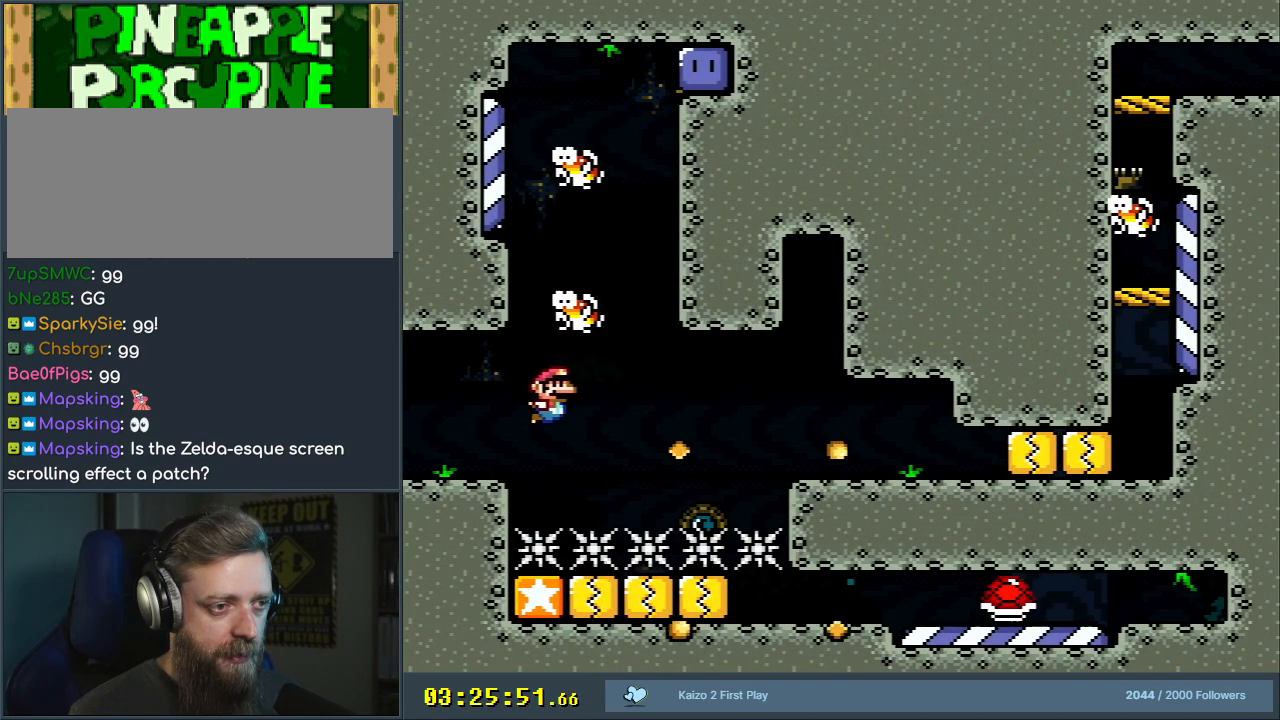
{"buttons": ["DPAD_UP", "DPAD_RIGHT"], "events": [[267, "B", "down"], [300, "A", "down"], [317, "B", "up"], [317, "DPAD_UP", "down"], [400, "A", "up"]]}
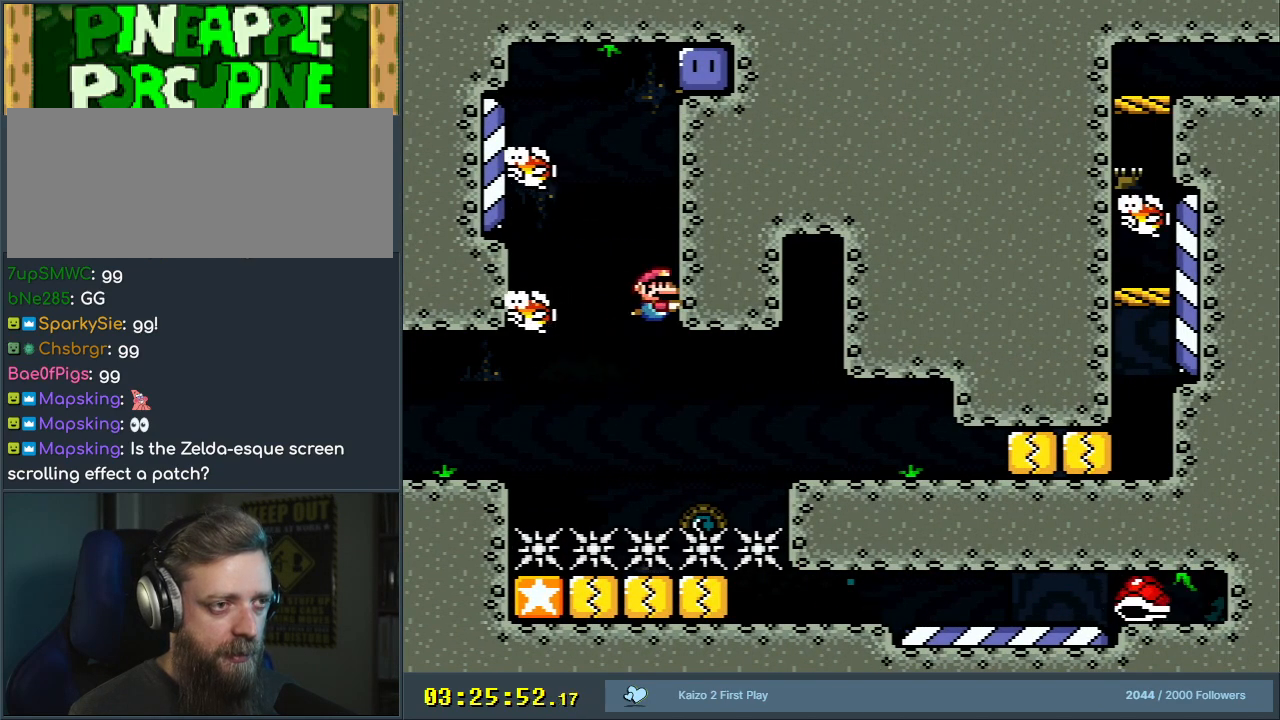
{"buttons": ["DPAD_UP", "DPAD_RIGHT"], "events": [[17, "B", "down"], [50, "A", "down"], [67, "B", "up"], [117, "A", "up"], [200, "B", "down"], [233, "A", "down"], [250, "B", "up"], [300, "A", "up"]]}
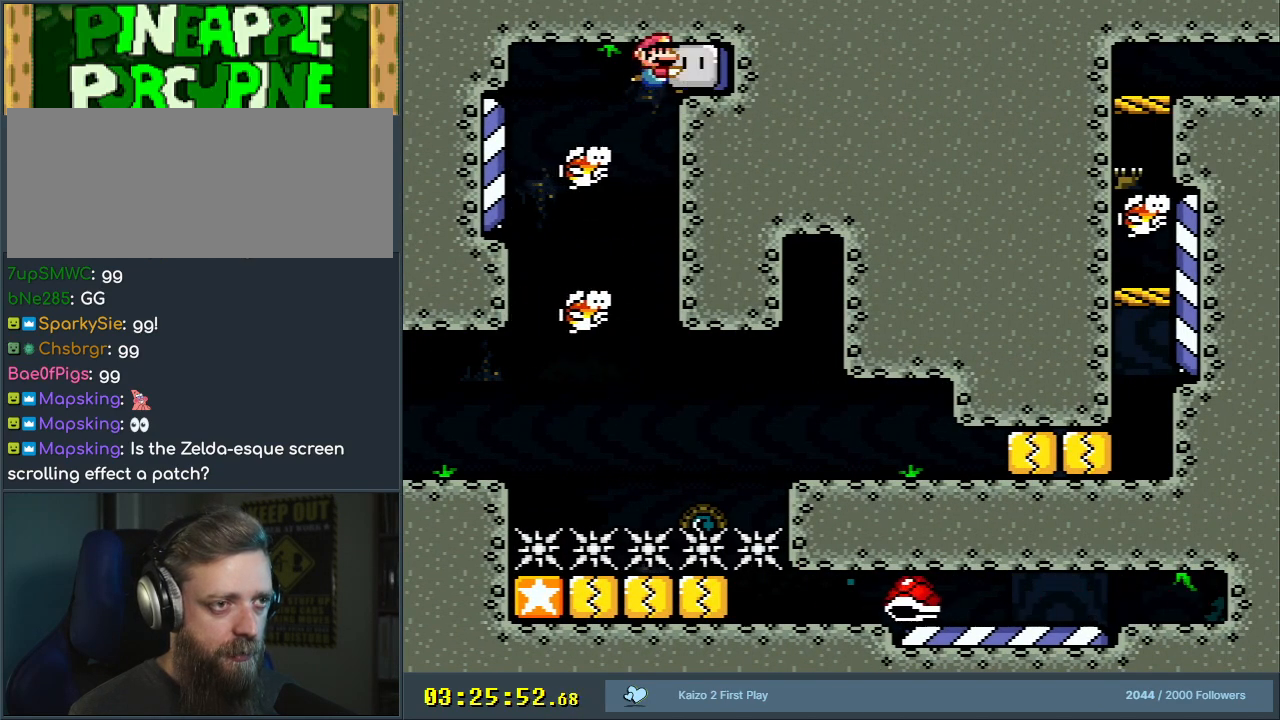
{"buttons": ["Y"], "events": [[17, "Y", "down"], [83, "DPAD_RIGHT", "up"], [100, "DPAD_LEFT", "down"], [100, "DPAD_UP", "up"], [500, "DPAD_LEFT", "up"]]}
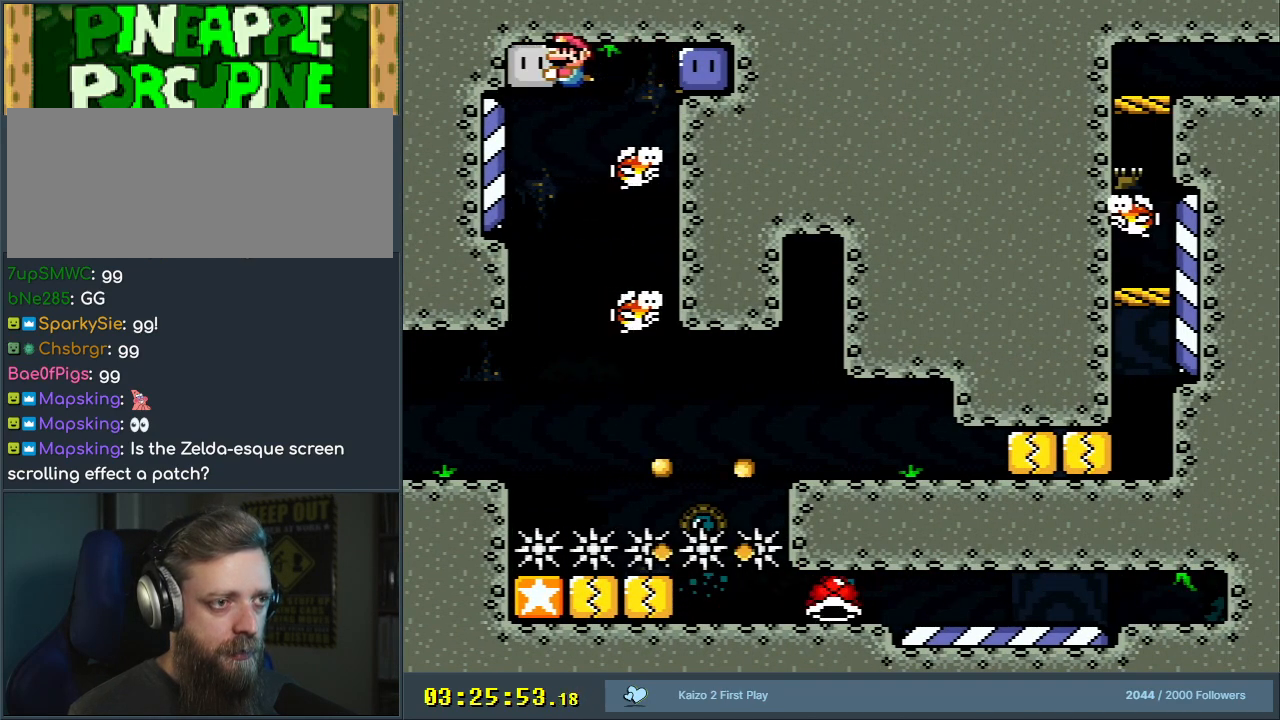
{"buttons": ["Y", "DPAD_RIGHT"], "events": [[467, "DPAD_RIGHT", "down"]]}
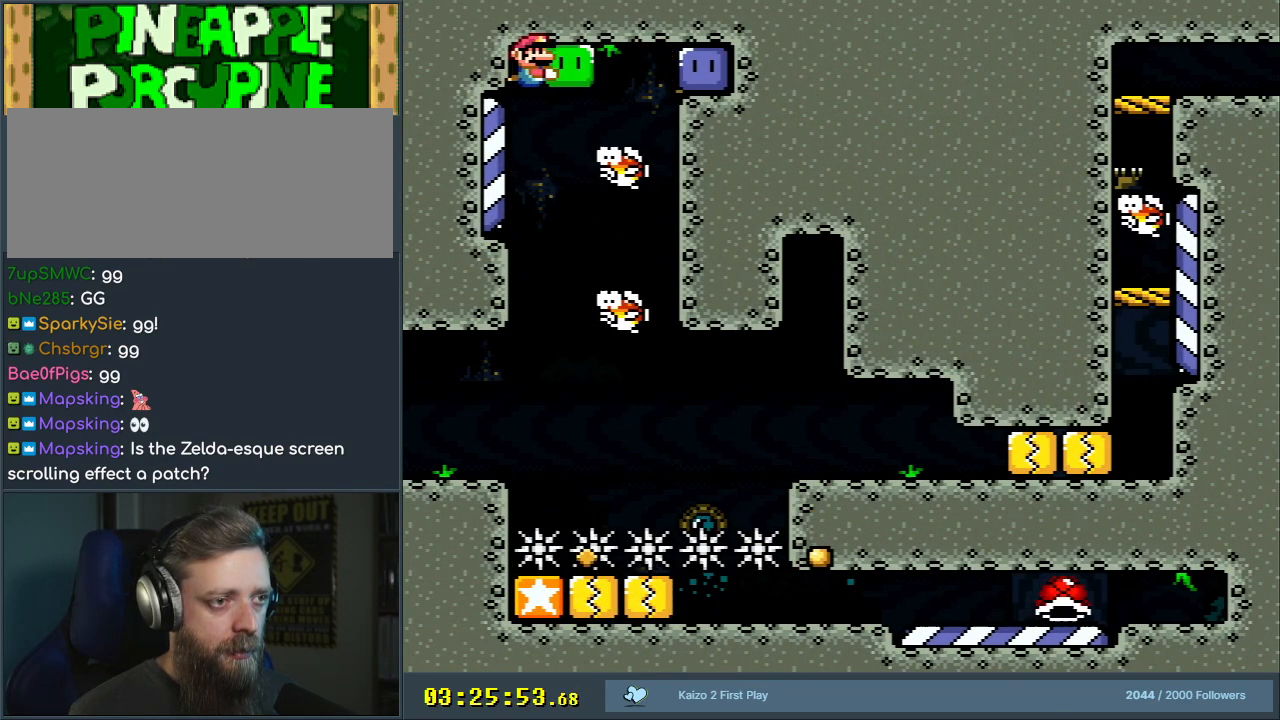
{"buttons": ["Y", "DPAD_DOWN", "DPAD_RIGHT"], "events": [[217, "DPAD_DOWN", "down"]]}
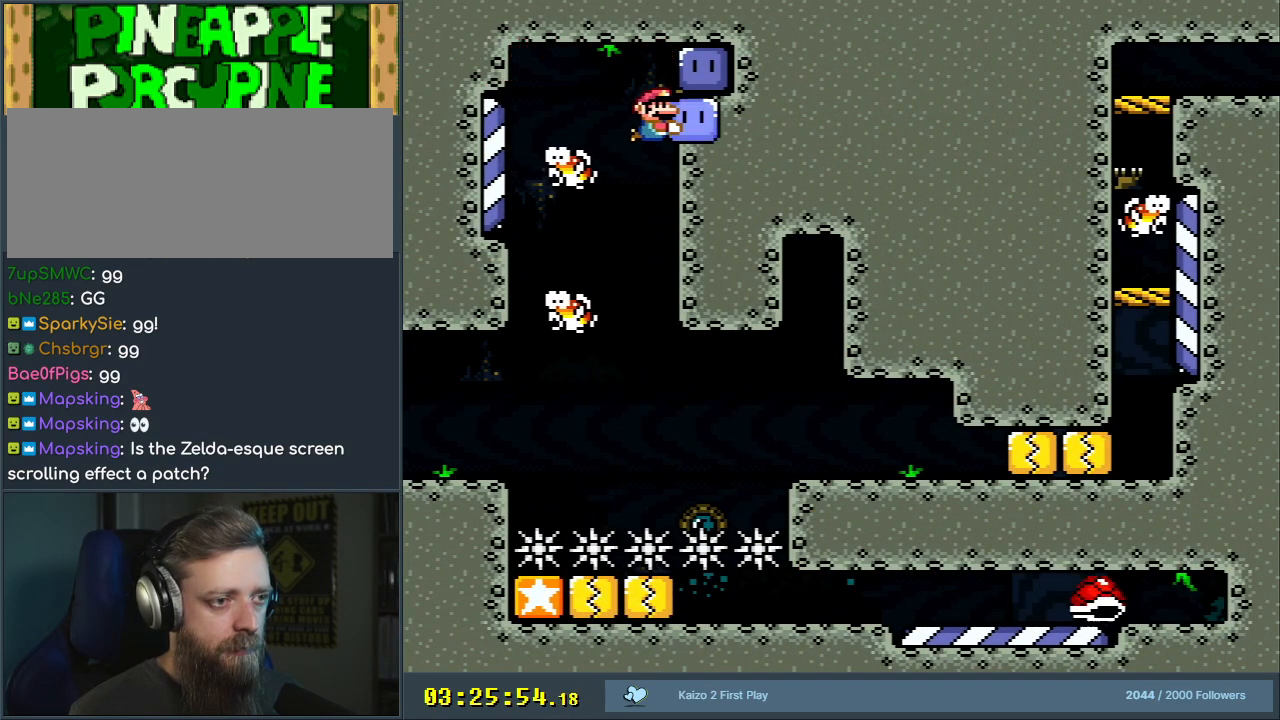
{"buttons": ["Y"], "events": [[450, "DPAD_RIGHT", "up"], [500, "DPAD_DOWN", "up"]]}
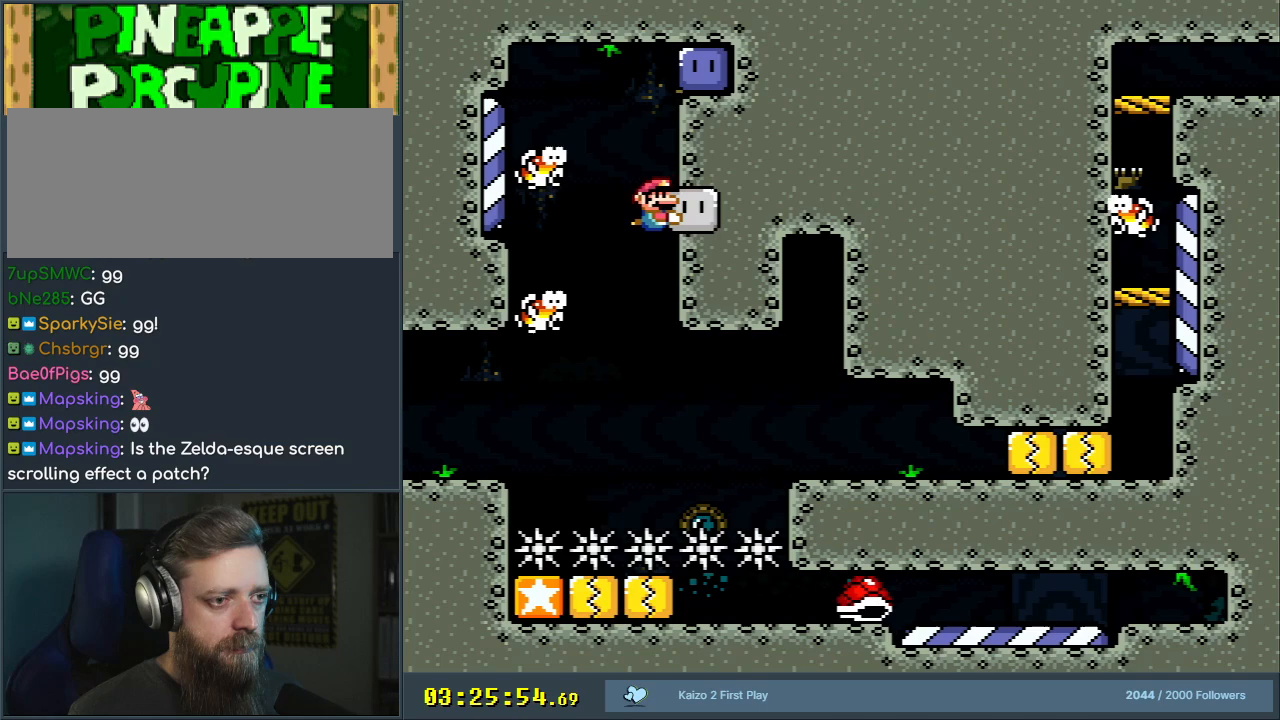
{"buttons": ["Y", "DPAD_LEFT"], "events": [[150, "DPAD_LEFT", "down"]]}
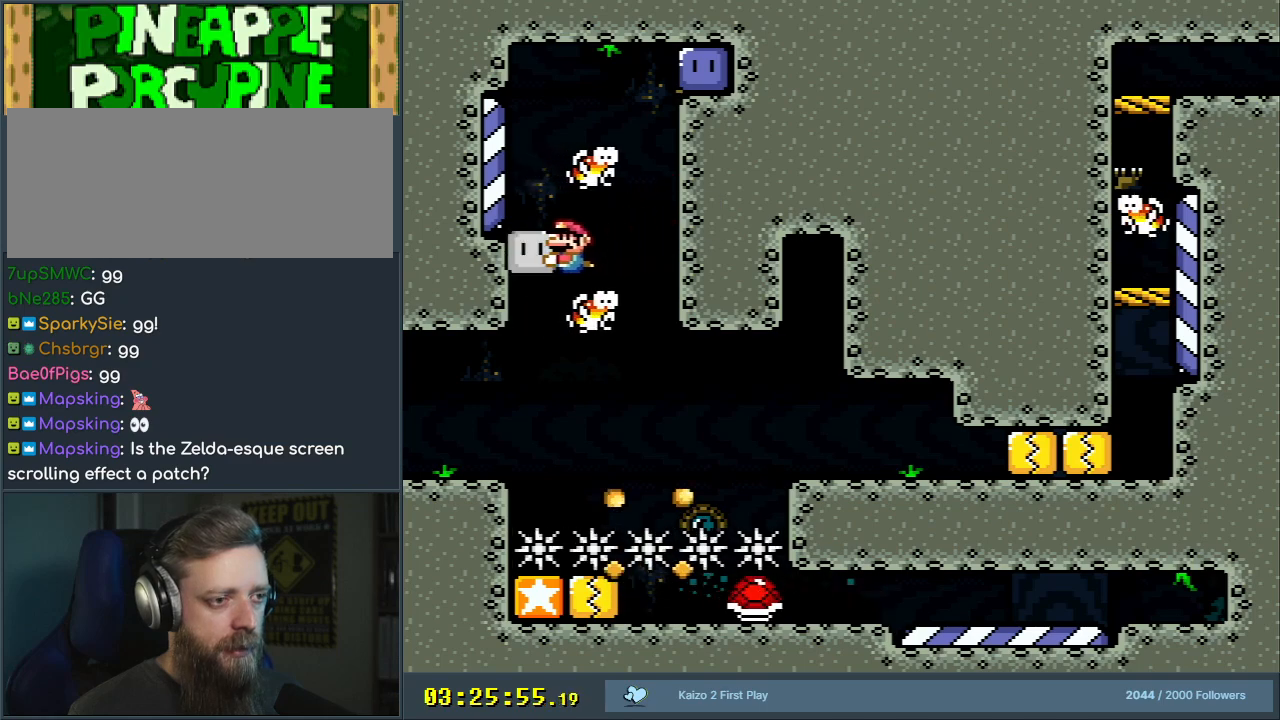
{"buttons": ["Y", "DPAD_DOWN", "DPAD_RIGHT"], "events": [[67, "DPAD_DOWN", "down"], [83, "DPAD_LEFT", "up"], [483, "DPAD_RIGHT", "down"]]}
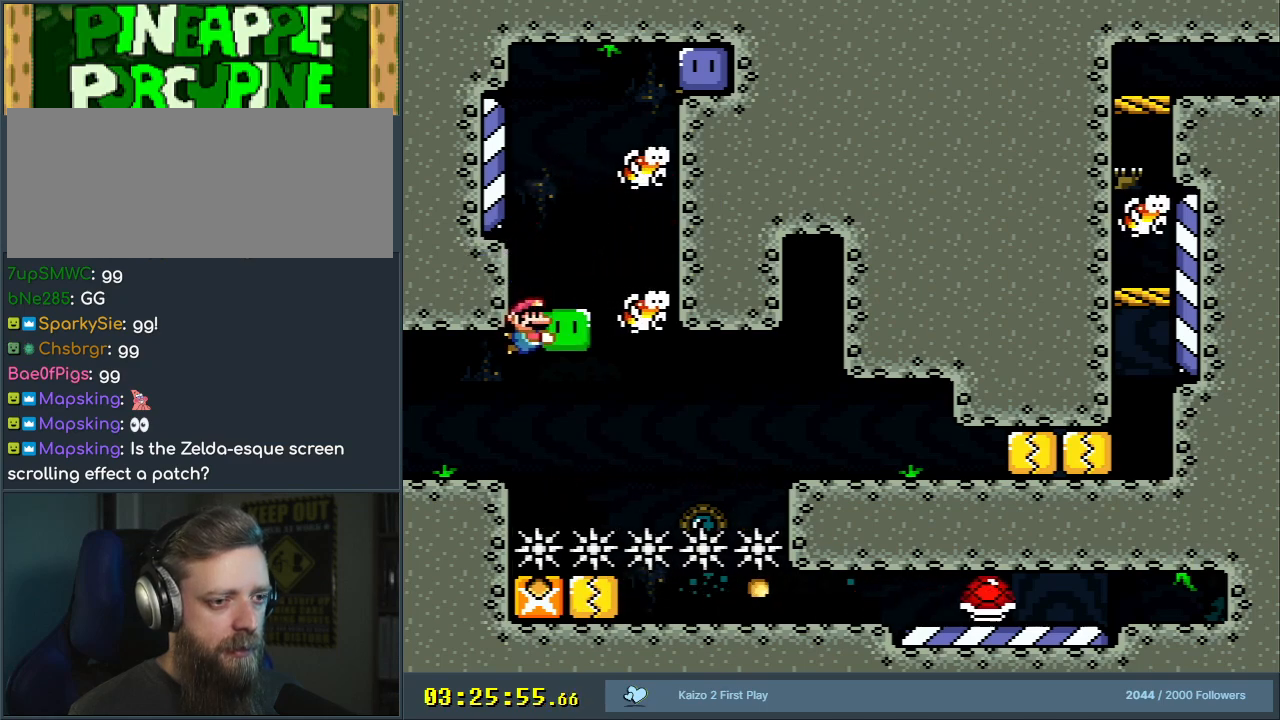
{"buttons": ["Y", "DPAD_RIGHT"], "events": [[333, "DPAD_DOWN", "up"]]}
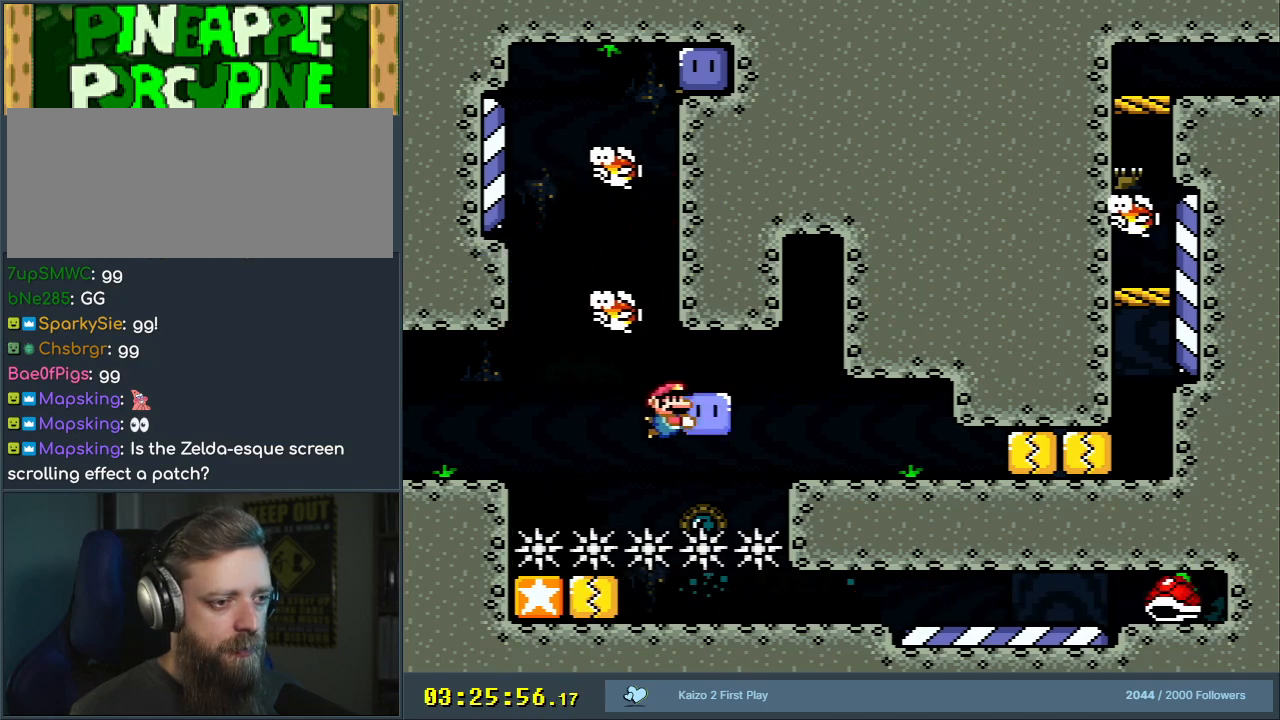
{"buttons": ["DPAD_RIGHT"], "events": [[233, "DPAD_DOWN", "down"], [433, "DPAD_DOWN", "up"], [433, "Y", "up"]]}
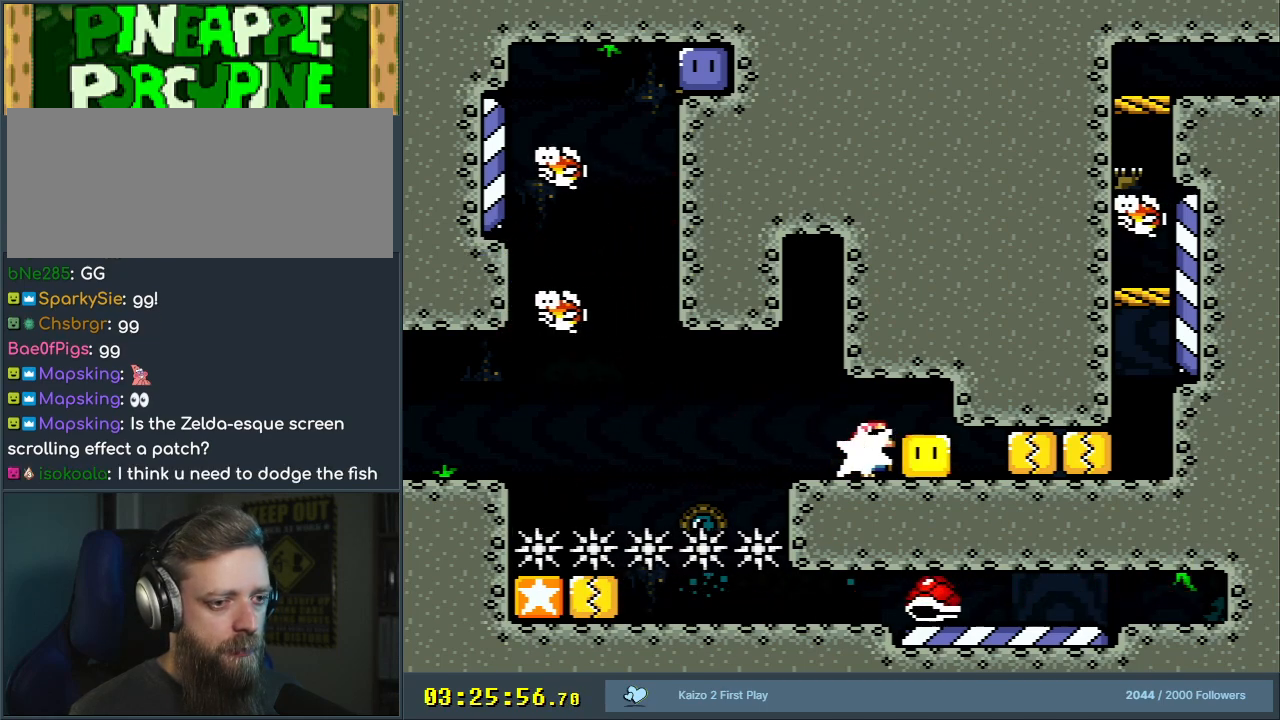
{"buttons": ["DPAD_RIGHT"], "events": []}
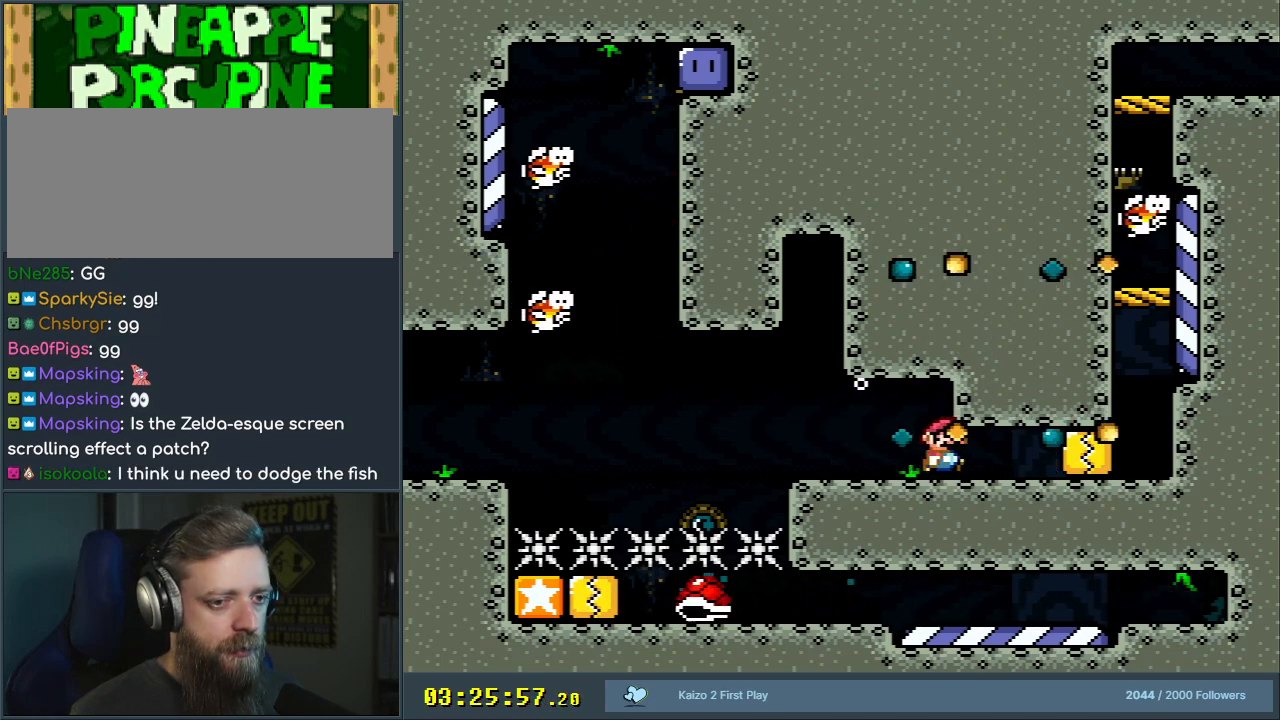
{"buttons": ["DPAD_RIGHT"], "events": []}
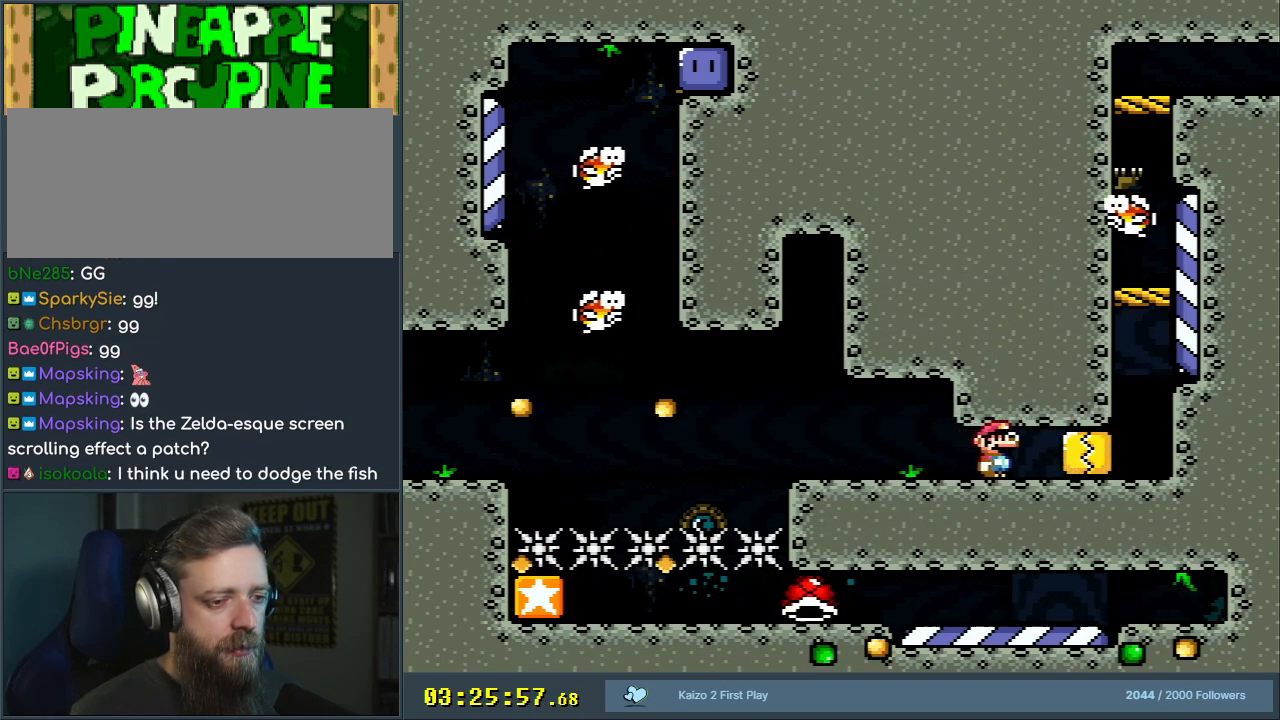
{"buttons": ["B", "DPAD_RIGHT"], "events": [[300, "B", "down"], [417, "B", "up"], [500, "B", "down"]]}
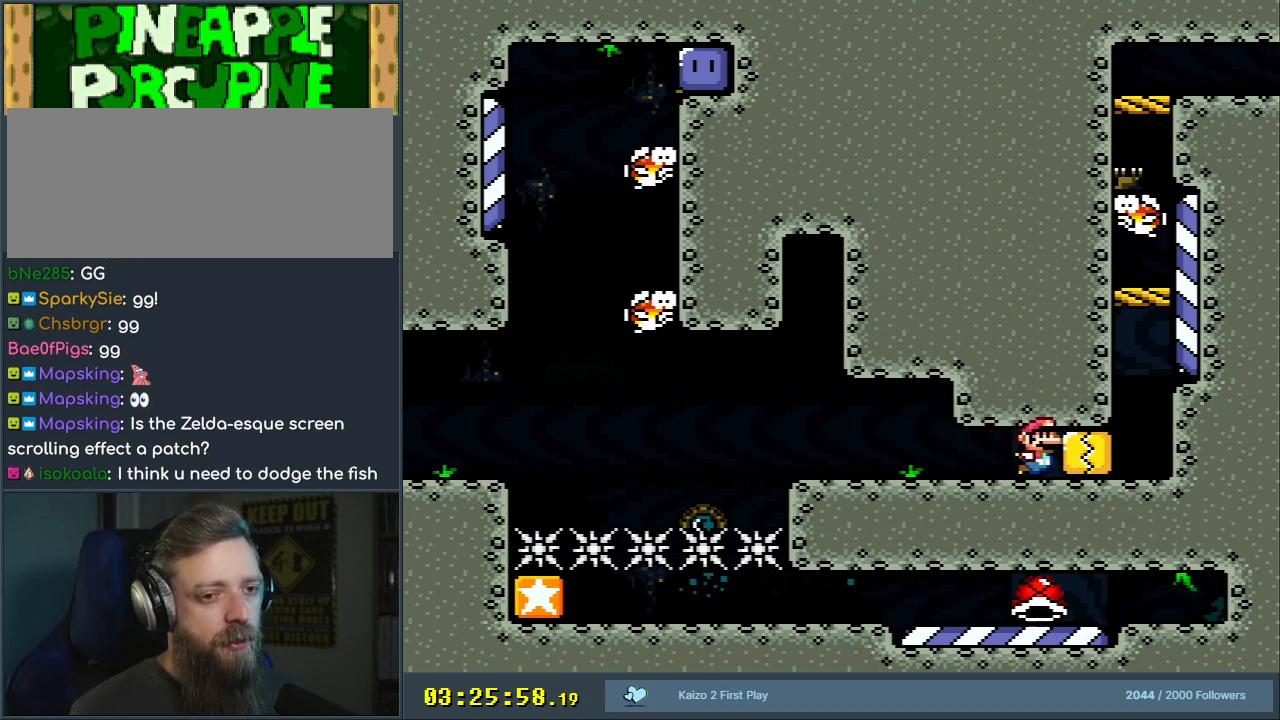
{"buttons": ["B", "DPAD_RIGHT"], "events": [[83, "B", "up"], [133, "B", "down"], [300, "B", "up"], [383, "B", "down"], [417, "B", "up"], [500, "B", "down"]]}
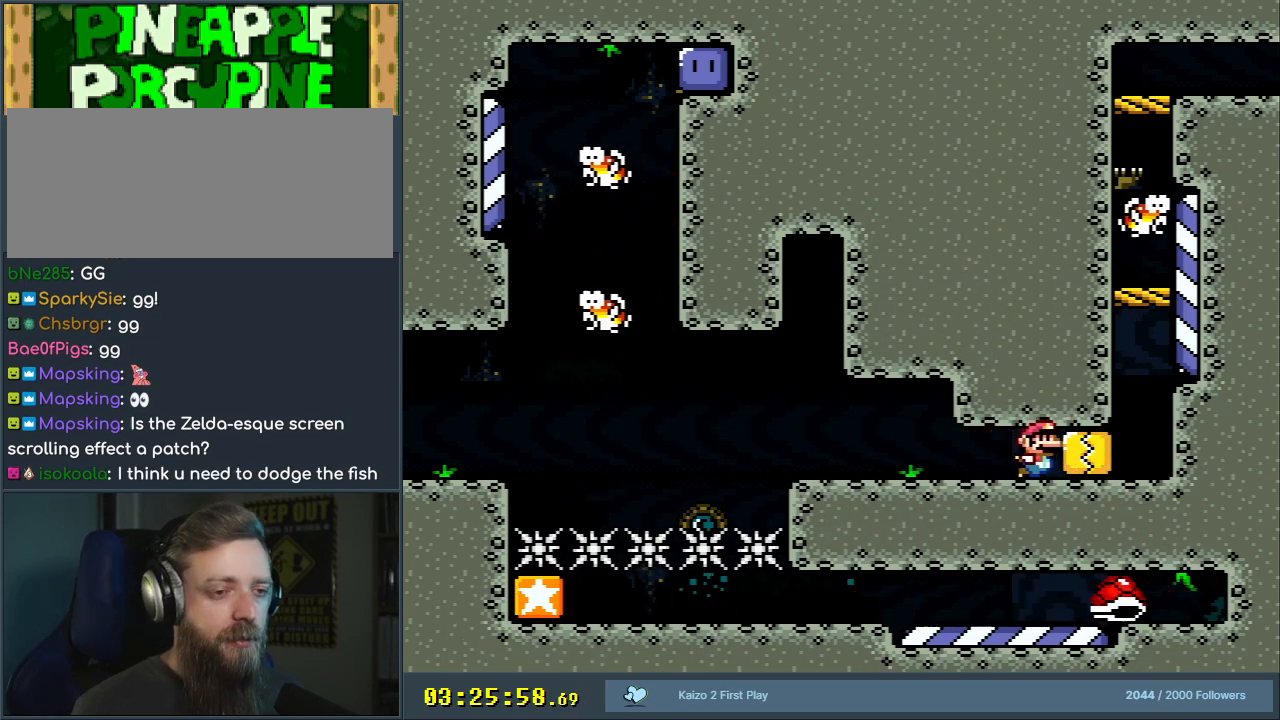
{"buttons": ["B", "DPAD_RIGHT"], "events": [[50, "B", "up"], [150, "B", "down"], [183, "B", "up"], [267, "B", "down"], [333, "B", "up"], [383, "B", "down"], [467, "B", "up"], [500, "B", "down"]]}
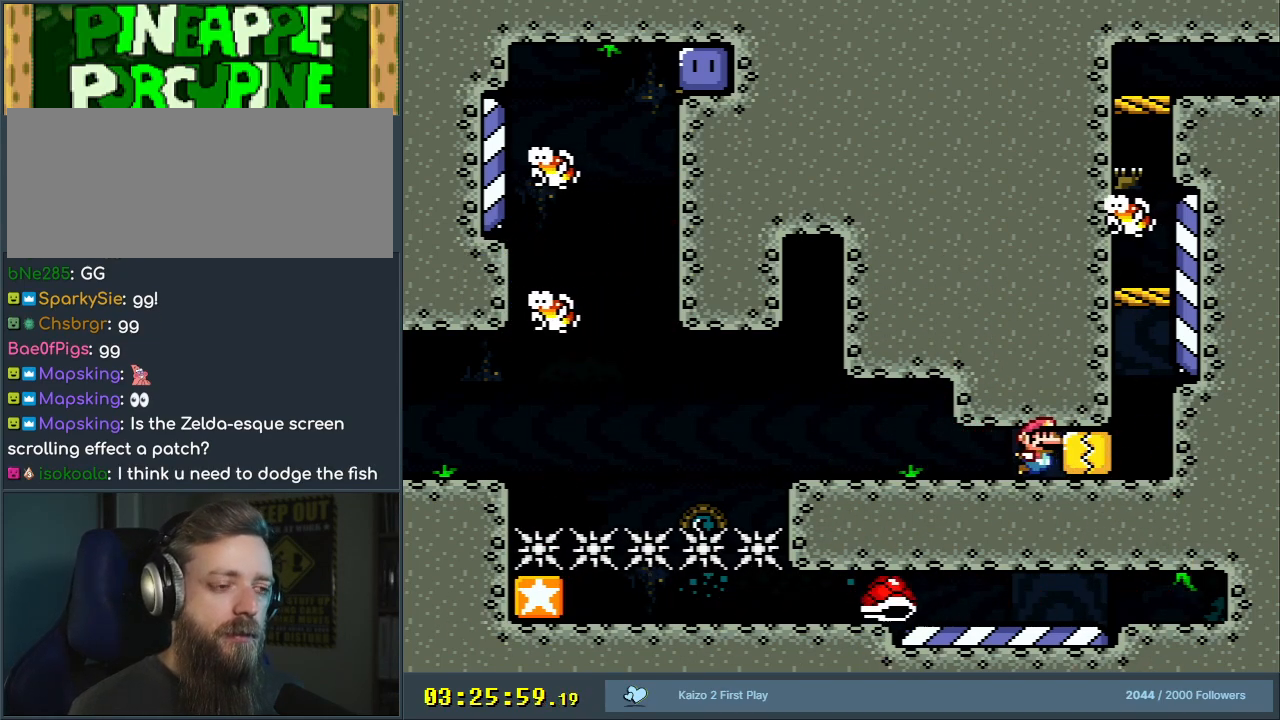
{"buttons": ["DPAD_RIGHT"], "events": [[67, "B", "up"], [167, "B", "down"], [217, "B", "up"], [283, "B", "down"], [350, "B", "up"]]}
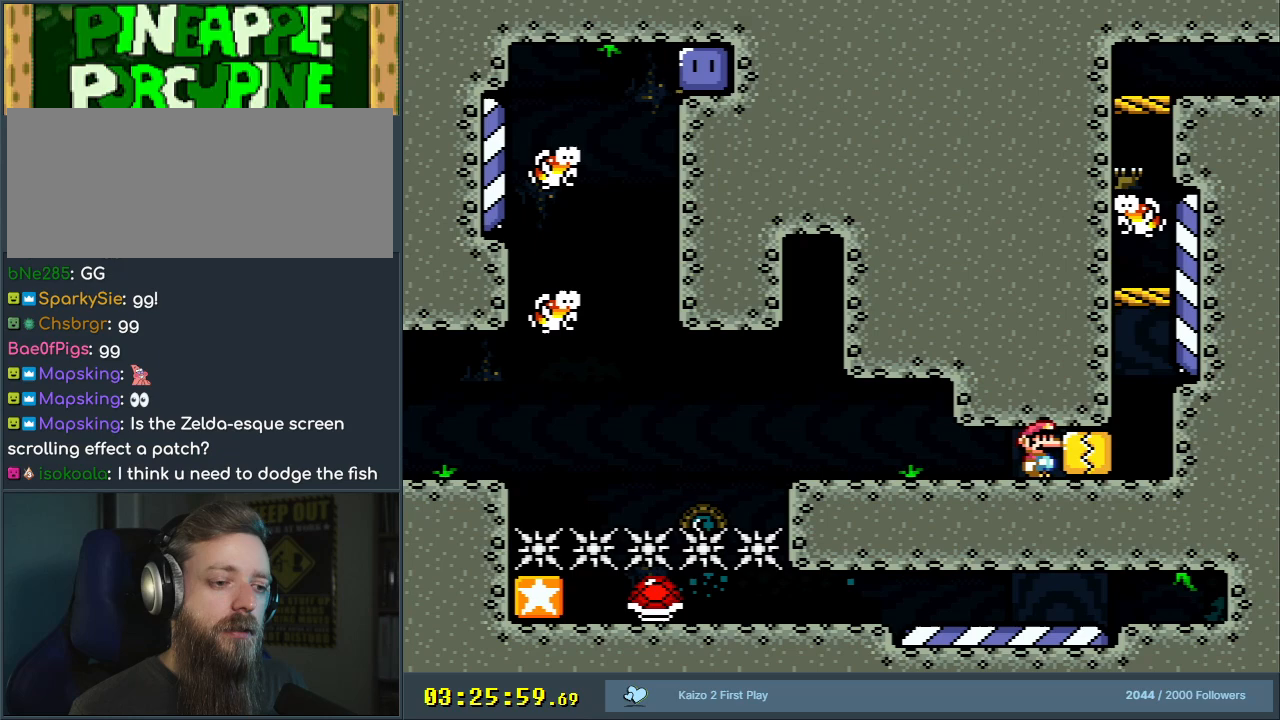
{"buttons": ["DPAD_RIGHT"], "events": []}
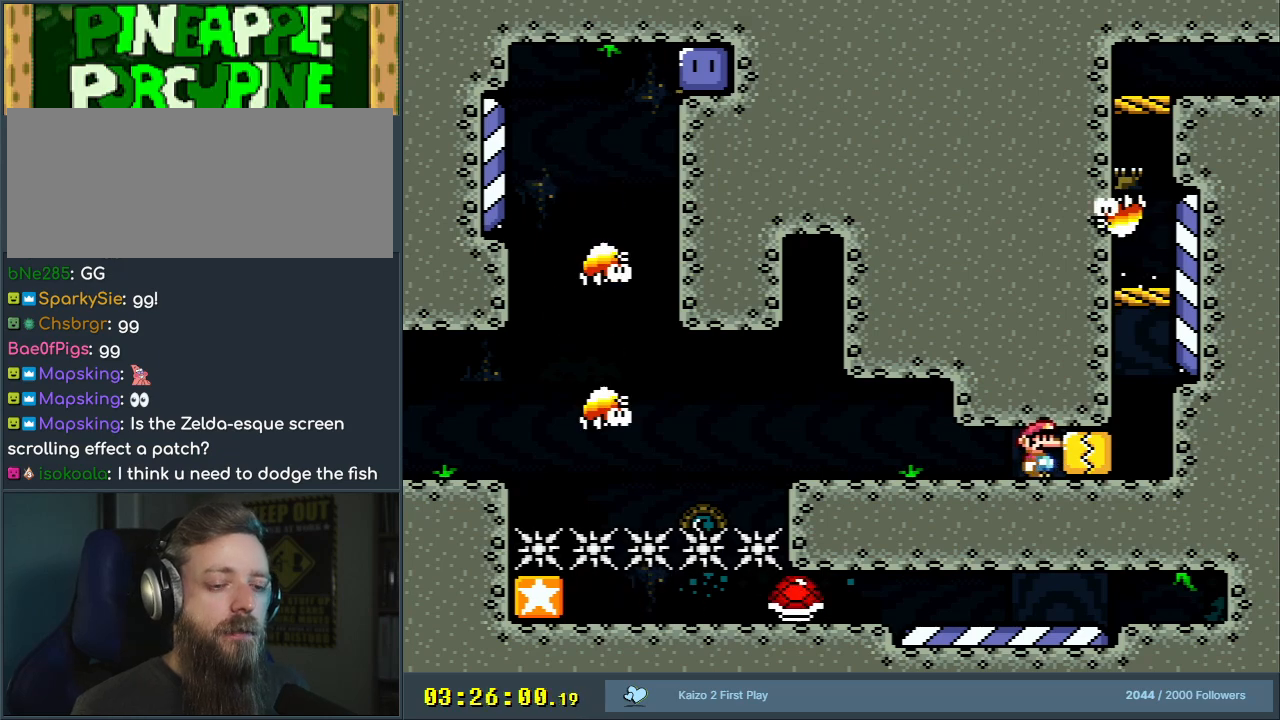
{"buttons": ["B", "DPAD_RIGHT"], "events": [[350, "DPAD_RIGHT", "up"], [450, "DPAD_RIGHT", "down"], [467, "B", "down"]]}
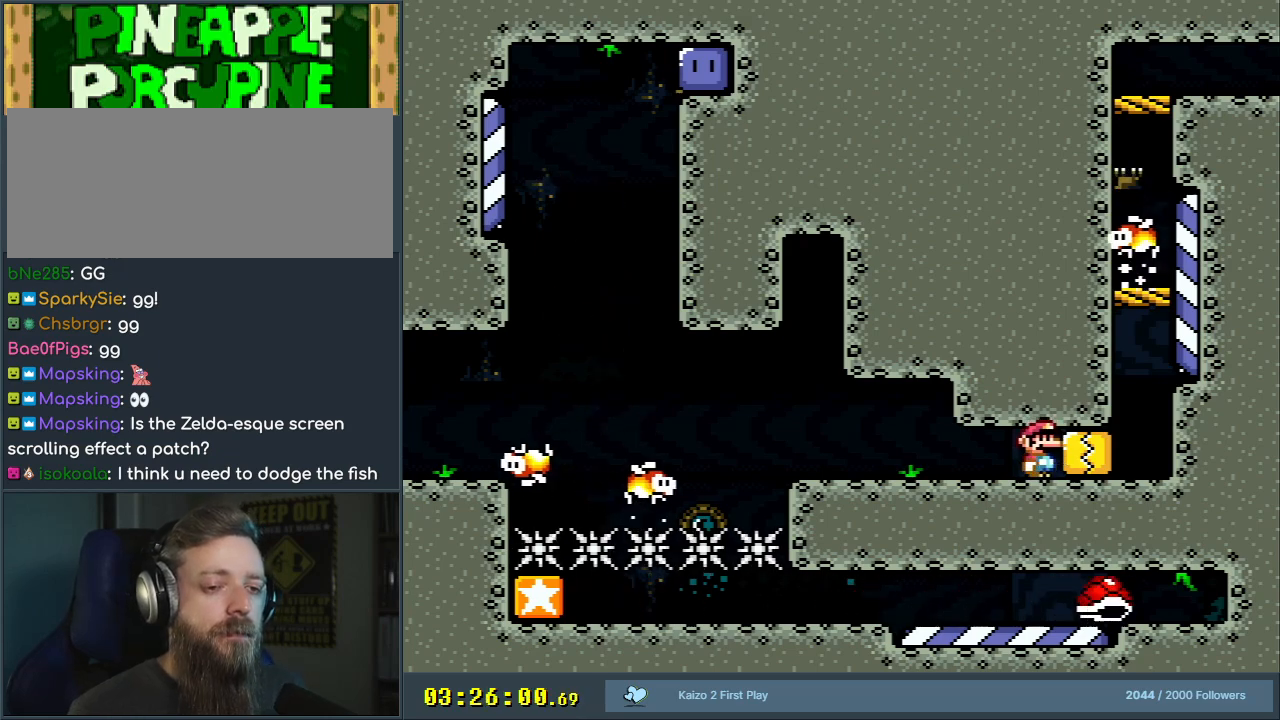
{"buttons": ["A", "B", "X", "Y"], "events": [[50, "B", "up"], [150, "DPAD_RIGHT", "up"], [167, "A", "down"], [167, "B", "down"], [183, "X", "down"], [200, "Y", "down"], [283, "B", "up"], [333, "Y", "up"], [350, "X", "up"], [367, "A", "up"], [467, "B", "down"], [467, "Y", "down"], [483, "X", "down"], [500, "A", "down"]]}
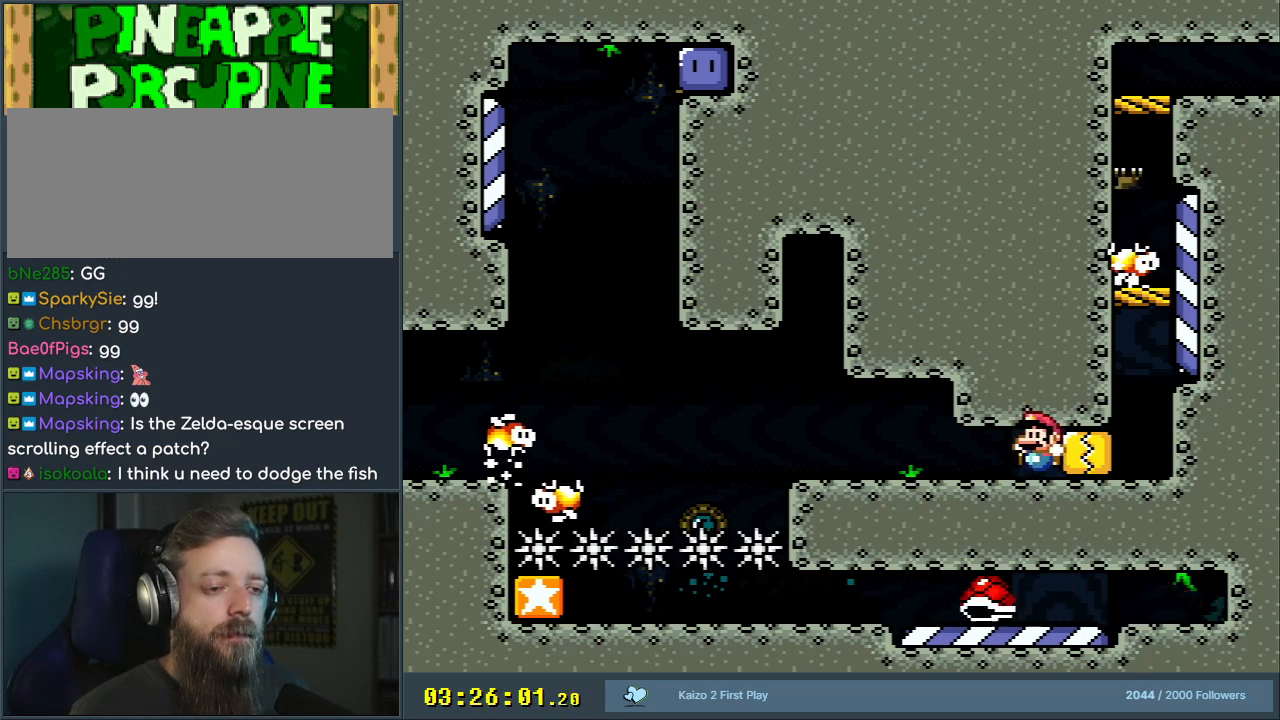
{"buttons": ["Y", "DPAD_LEFT"], "events": [[117, "B", "up"], [133, "DPAD_LEFT", "down"], [150, "A", "up"], [150, "X", "up"], [150, "Y", "up"], [267, "Y", "down"]]}
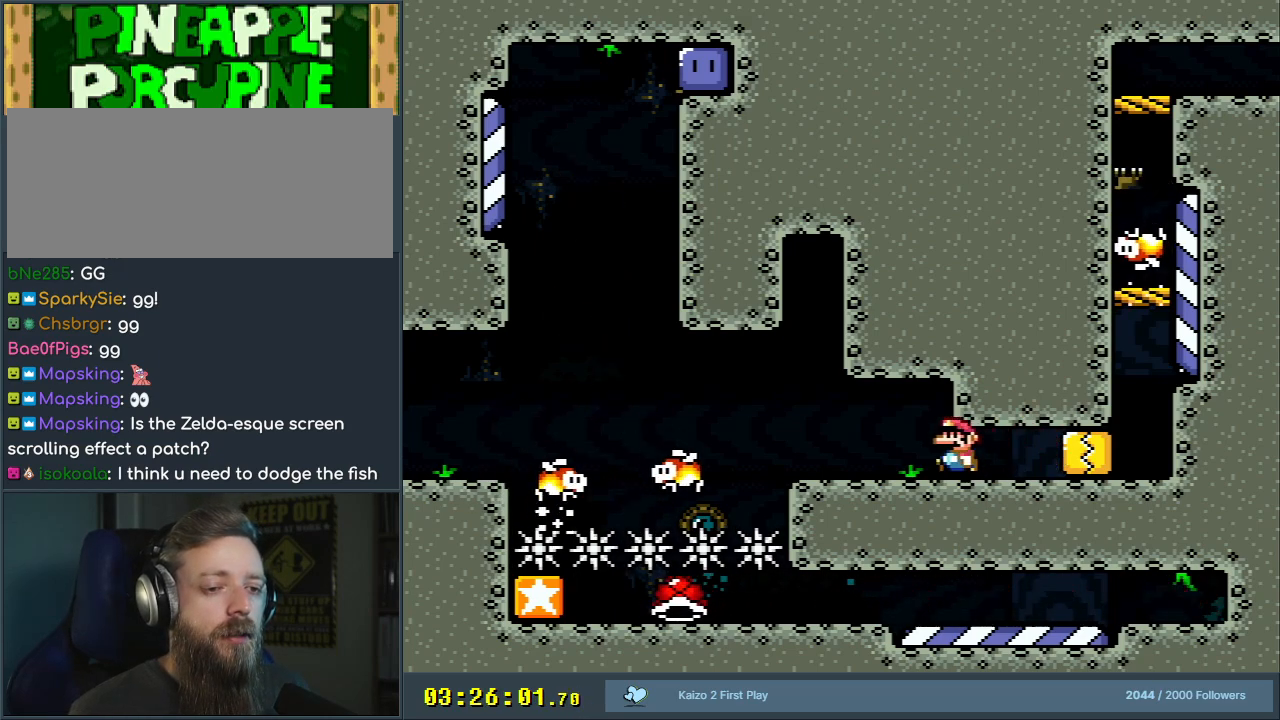
{"buttons": [], "events": [[150, "Y", "up"], [167, "X", "down"], [367, "DPAD_LEFT", "up"], [417, "X", "up"]]}
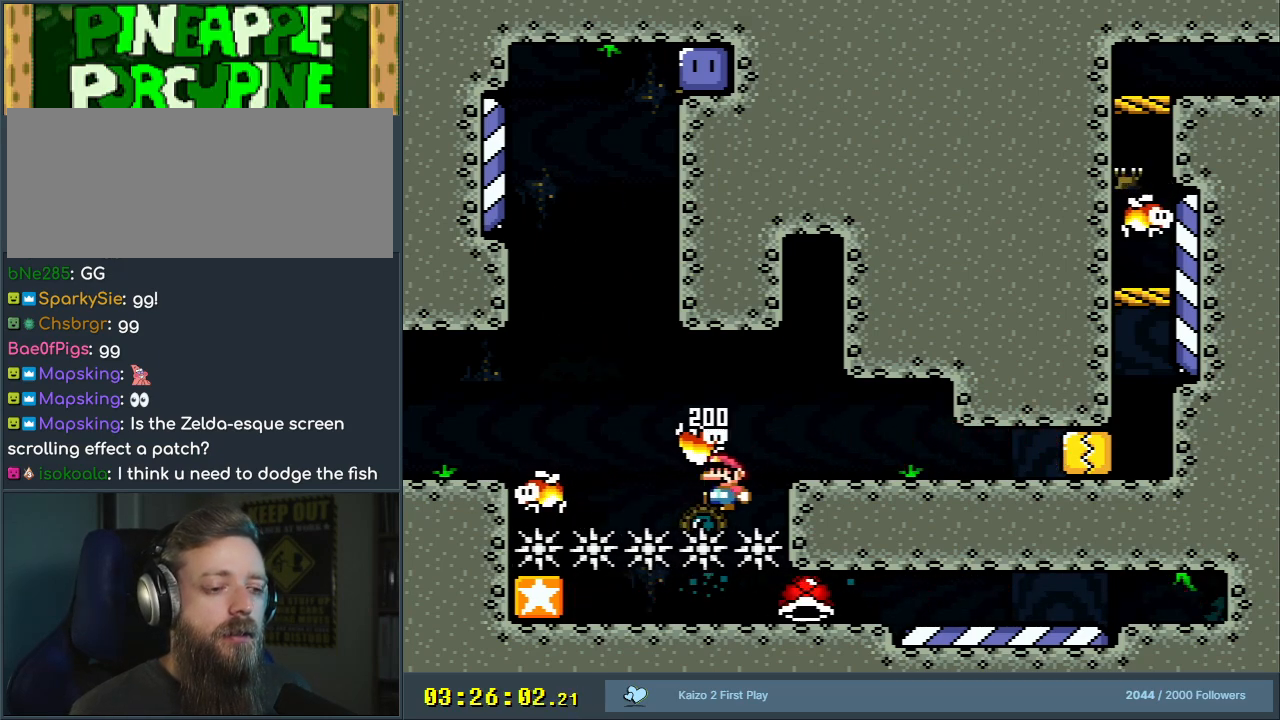
{"buttons": ["A"], "events": [[283, "A", "down"], [400, "A", "up"], [483, "A", "down"]]}